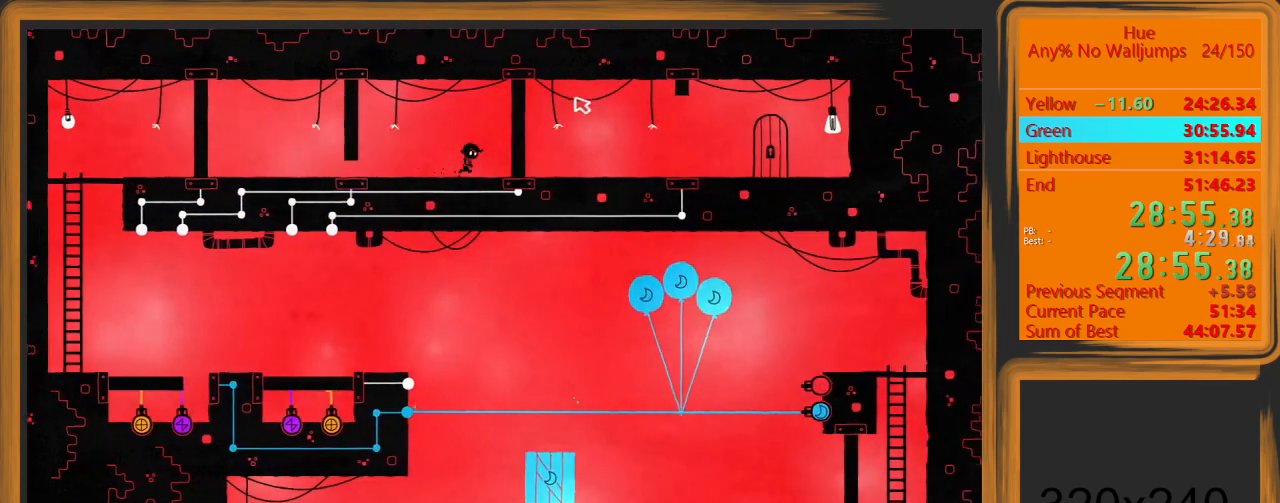
Gameplay with keyboard and mouse; each line is a JSON object with the keys and mouse buttons held at the frame after it. "events" lists presses ("down") and releases ("up") of "a", "d", "escape", "return", "s", "shift", "space", "w" and "mouse_left" between this image and that frame as [ms after this image, input, new state], when the widget could be followed in between. "mouse_left" = the "left" button of the "mouse" list. No other keys are recorded. Mouse movement is not recorded.
{"keys": ["d"], "mouse": [], "events": [[467, "mouse_left", "down"], [500, "mouse_left", "up"]]}
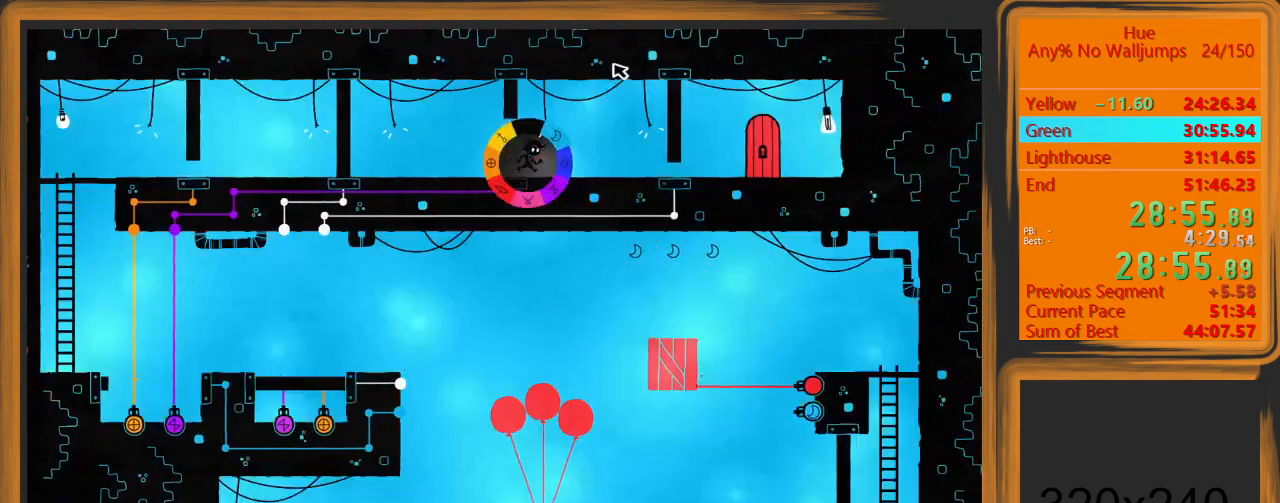
{"keys": ["d"], "mouse": [], "events": []}
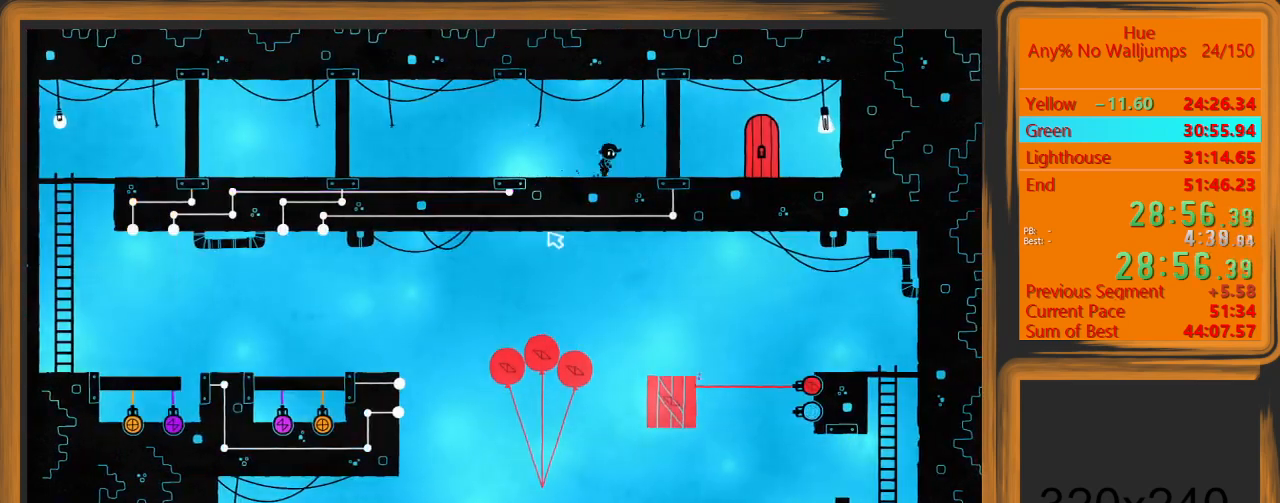
{"keys": ["d"], "mouse": [], "events": []}
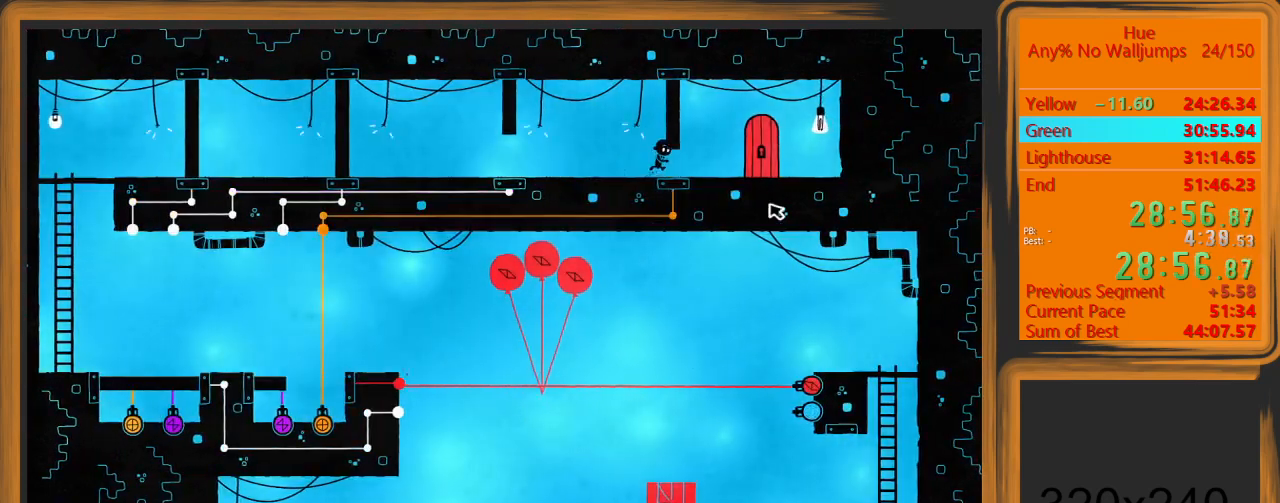
{"keys": ["d"], "mouse": [], "events": []}
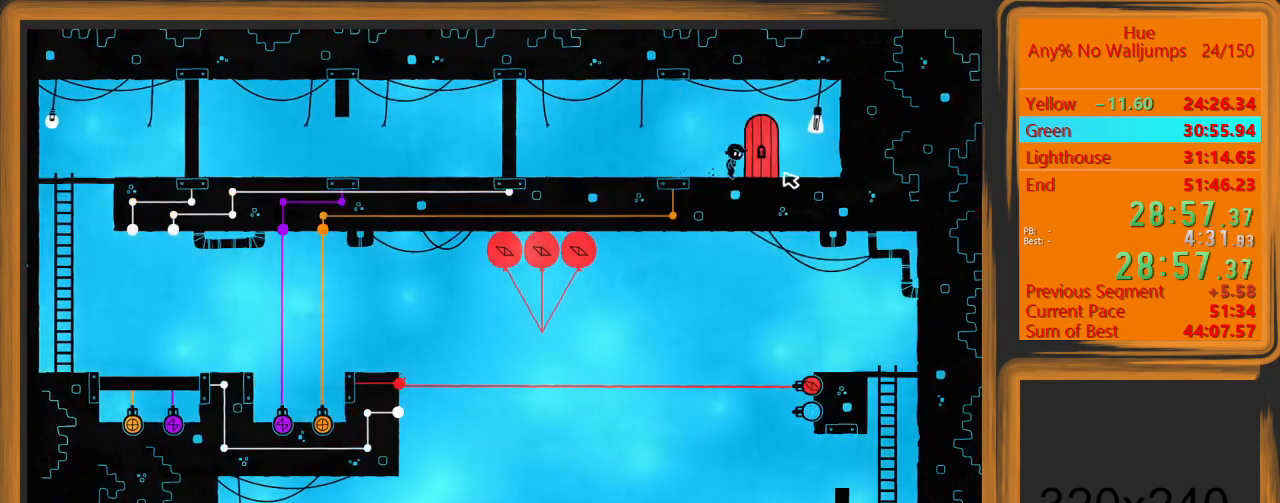
{"keys": [], "mouse": [], "events": [[100, "w", "down"], [133, "d", "up"], [200, "w", "up"]]}
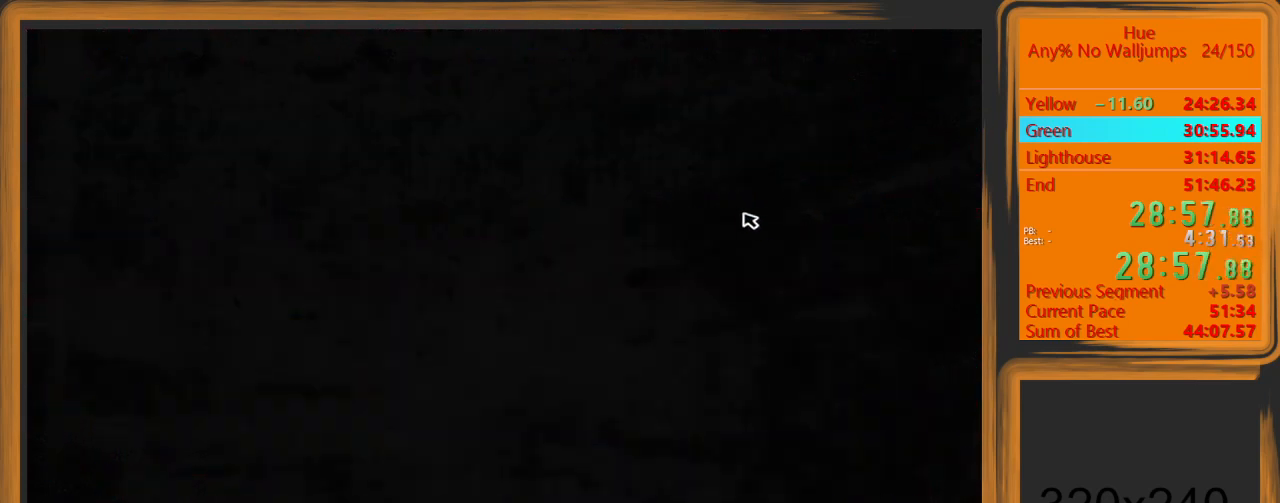
{"keys": [], "mouse": [], "events": []}
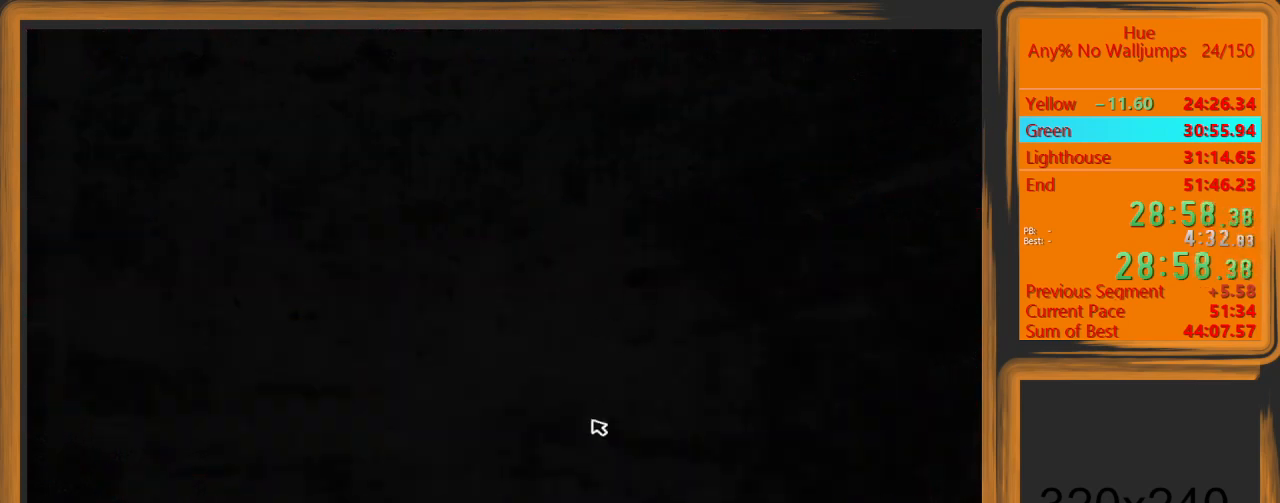
{"keys": ["d"], "mouse": [], "events": [[400, "d", "down"]]}
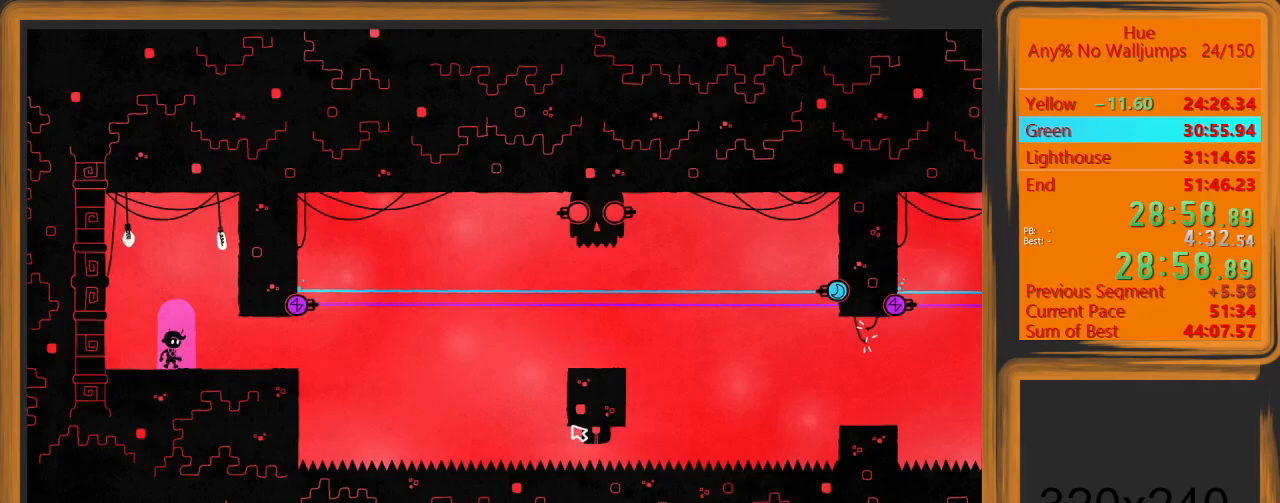
{"keys": ["d"], "mouse": ["left"], "events": [[433, "mouse_left", "down"]]}
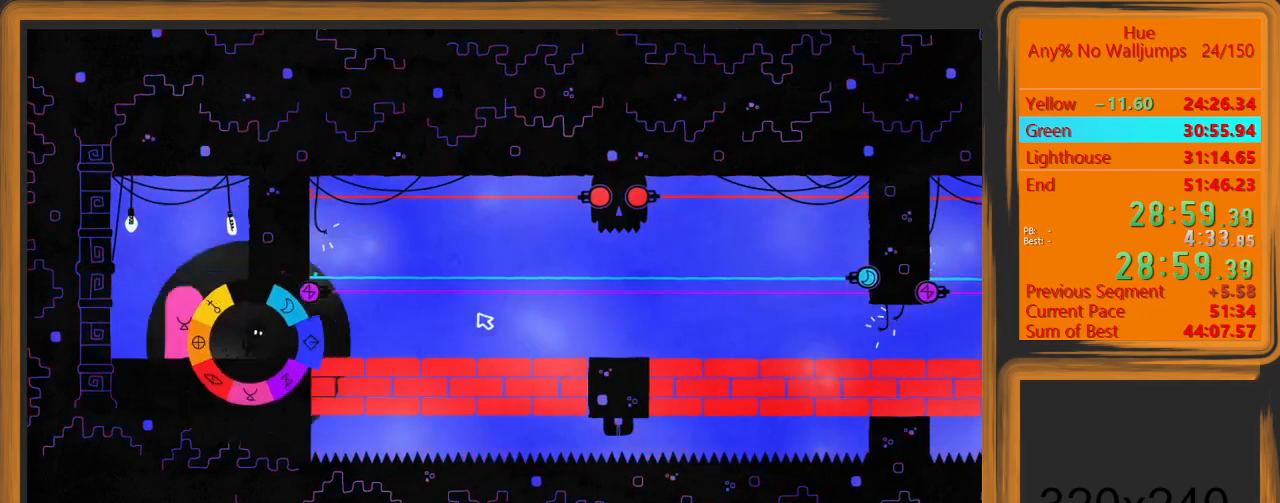
{"keys": ["d"], "mouse": [], "events": [[33, "mouse_left", "up"]]}
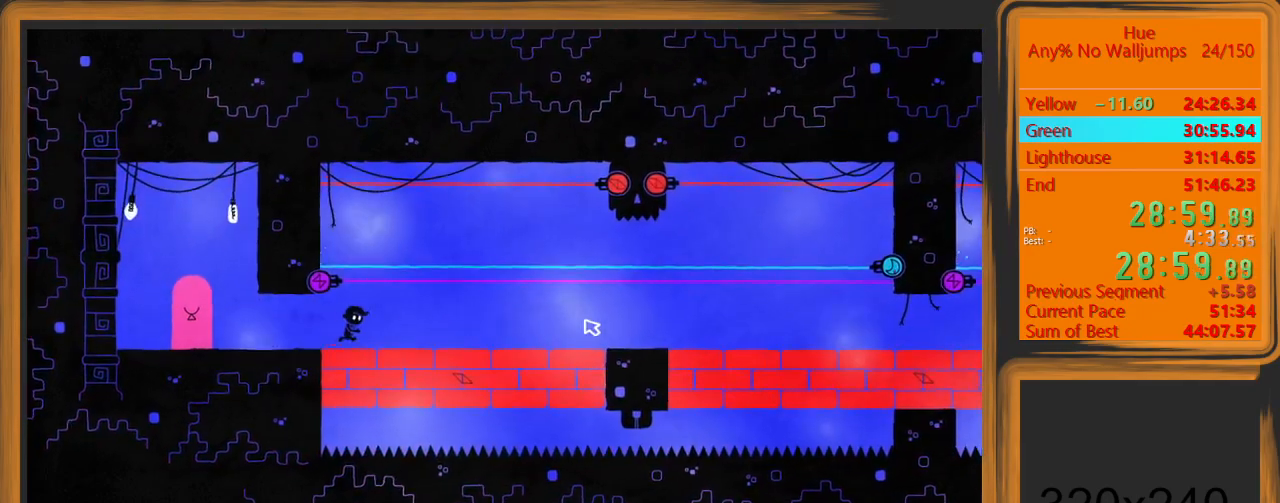
{"keys": ["d"], "mouse": [], "events": []}
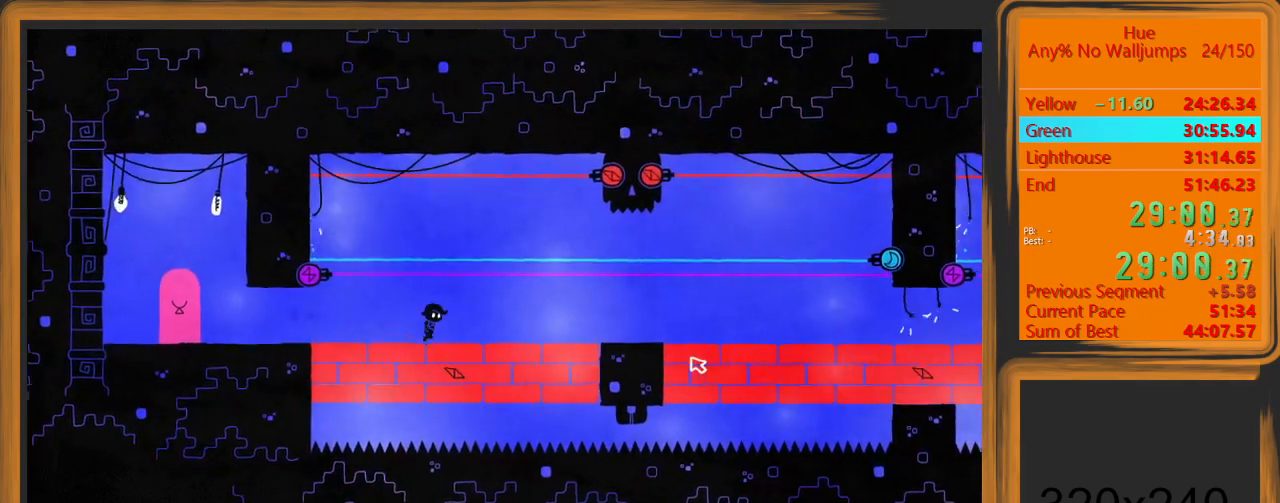
{"keys": ["d"], "mouse": [], "events": []}
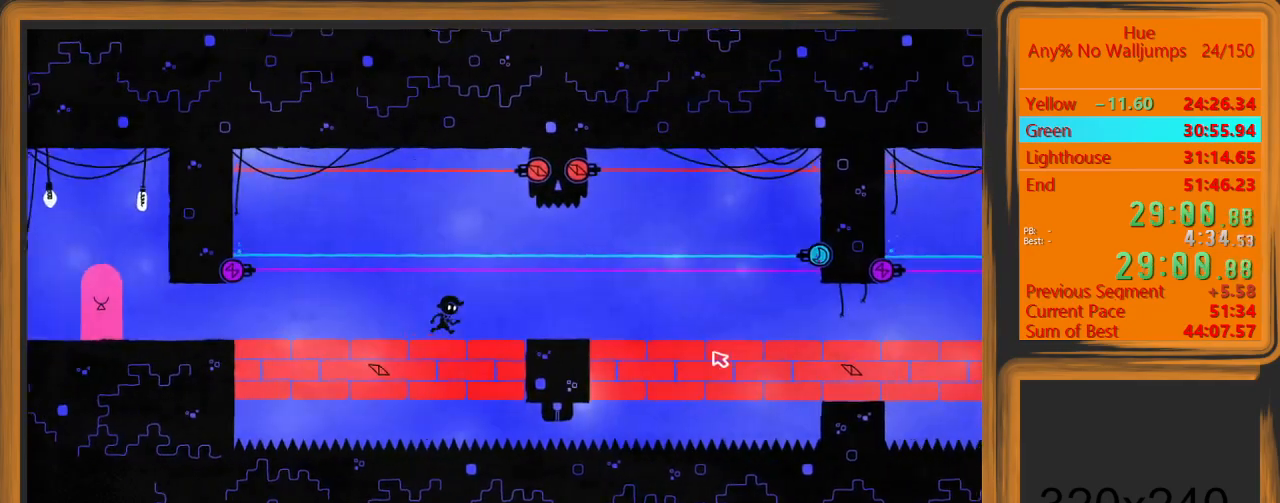
{"keys": ["d"], "mouse": [], "events": []}
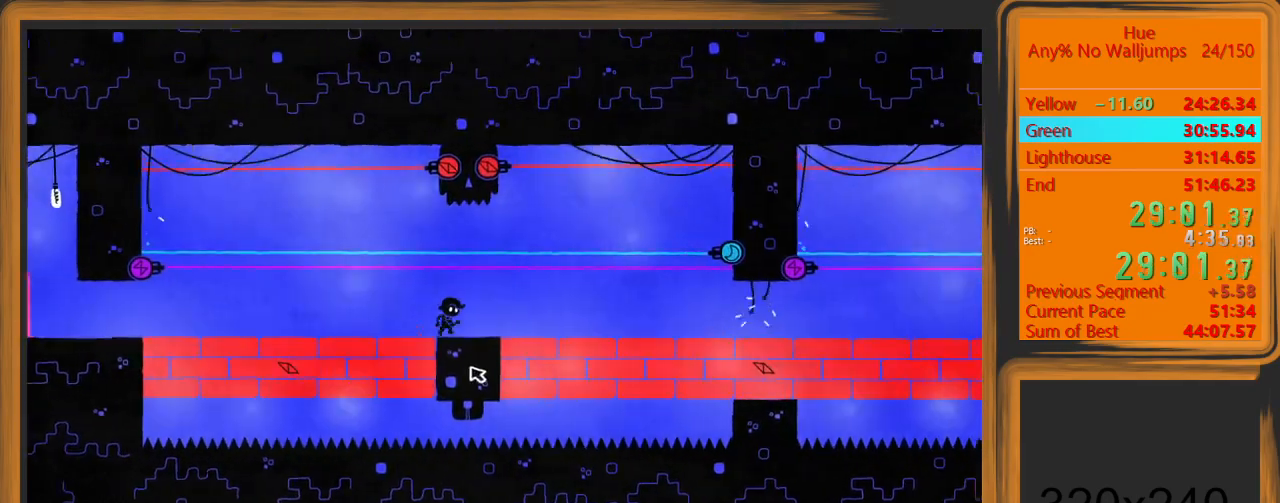
{"keys": ["d"], "mouse": [], "events": []}
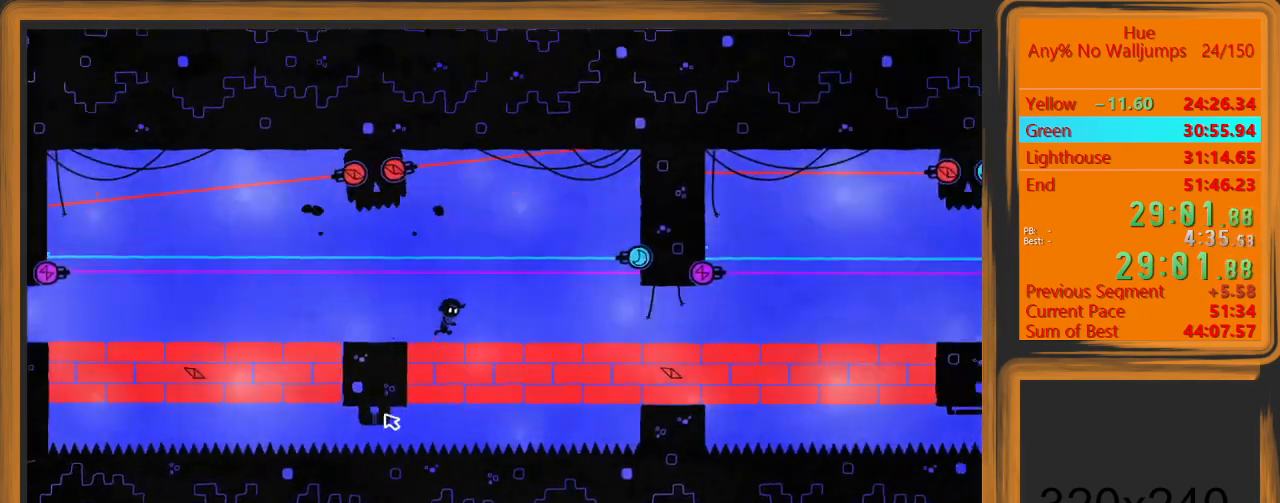
{"keys": ["d"], "mouse": [], "events": []}
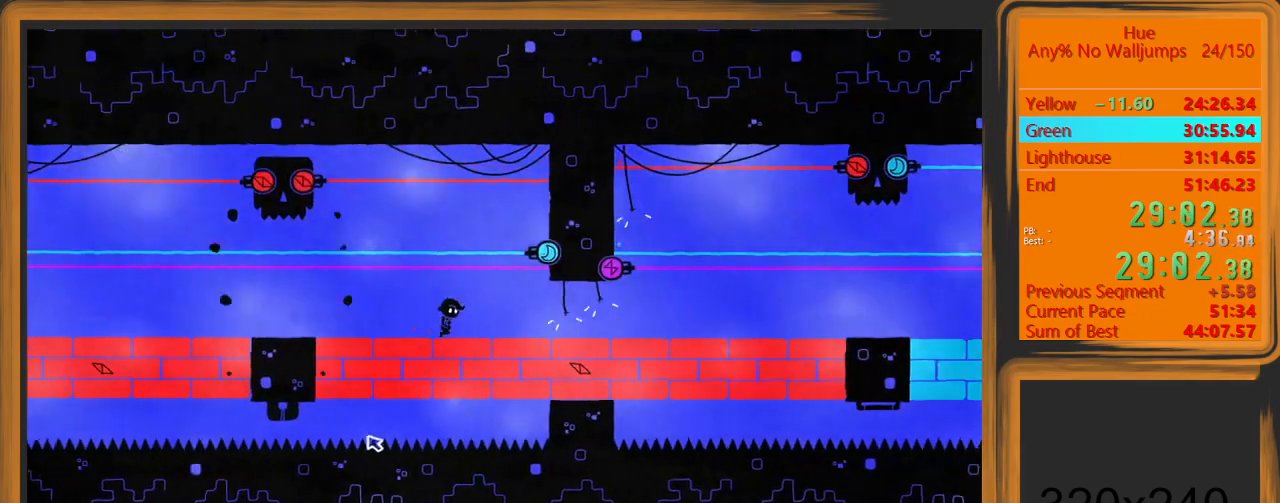
{"keys": ["d"], "mouse": [], "events": [[167, "mouse_left", "down"], [400, "mouse_left", "up"]]}
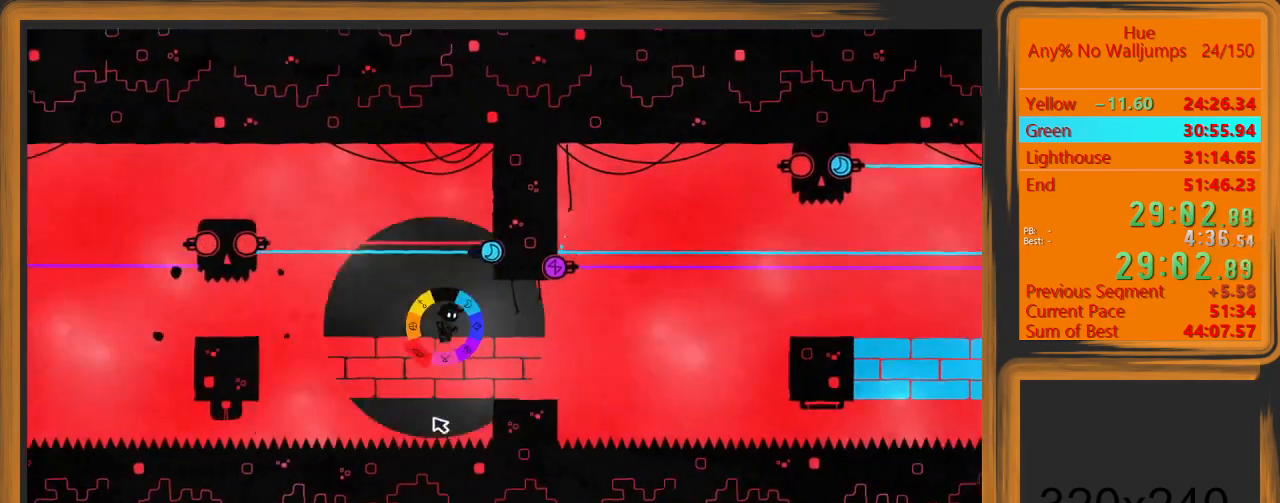
{"keys": [], "mouse": [], "events": [[400, "d", "up"]]}
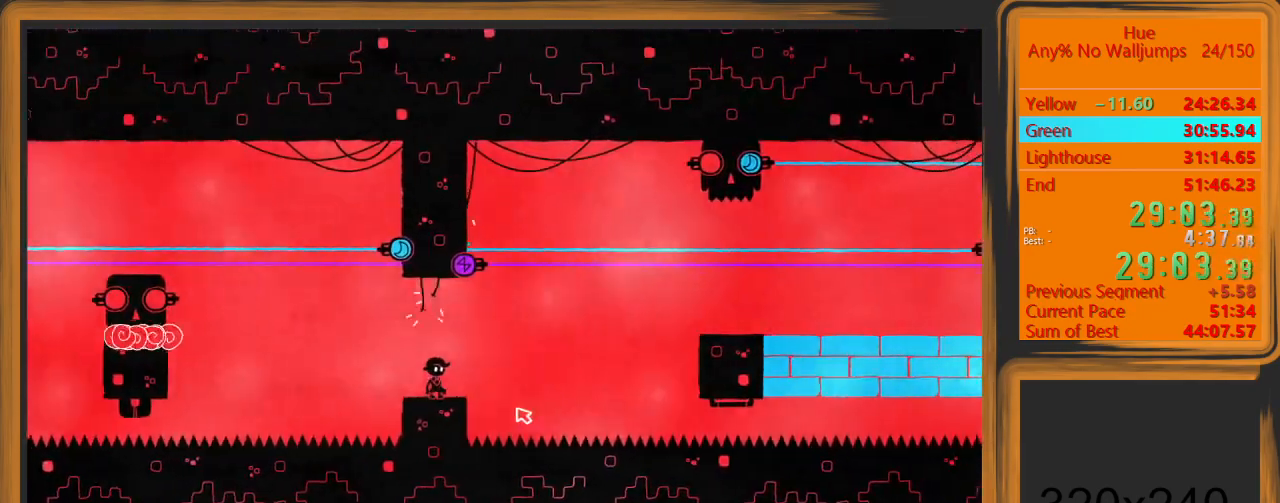
{"keys": [], "mouse": [], "events": [[333, "a", "down"], [433, "a", "up"]]}
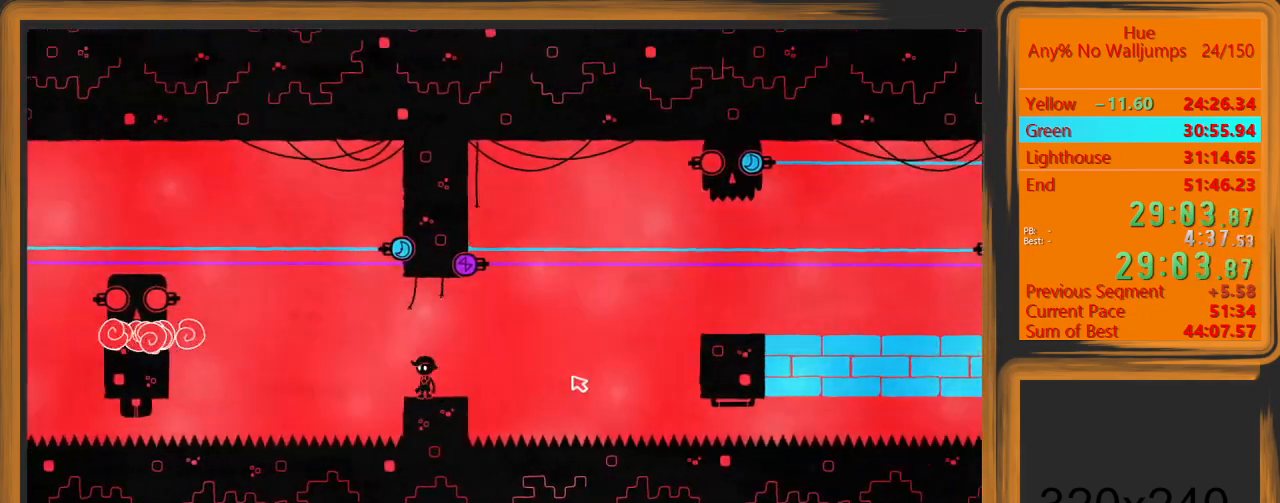
{"keys": [], "mouse": [], "events": []}
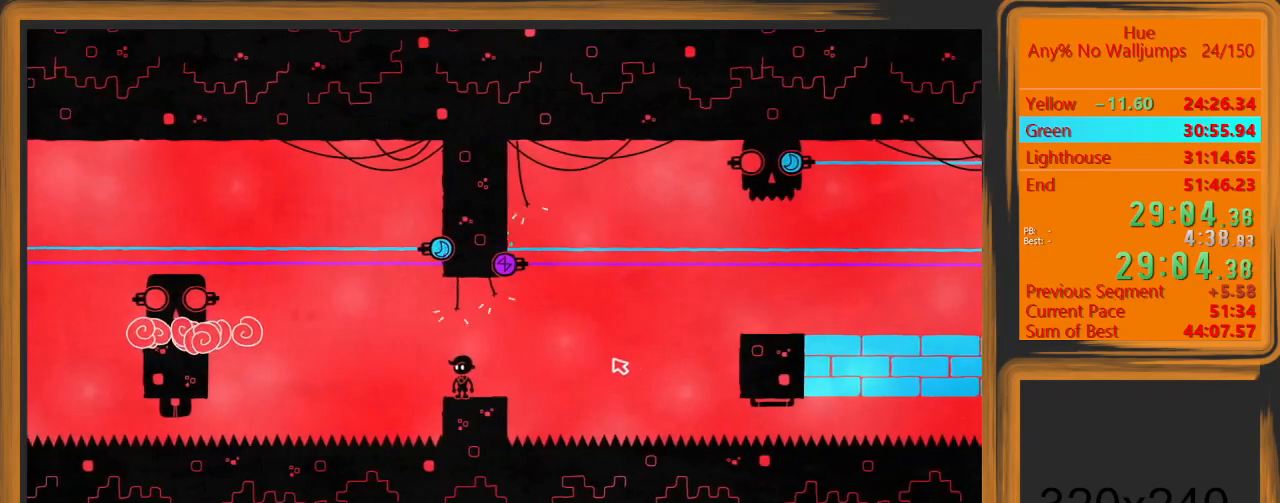
{"keys": [], "mouse": [], "events": []}
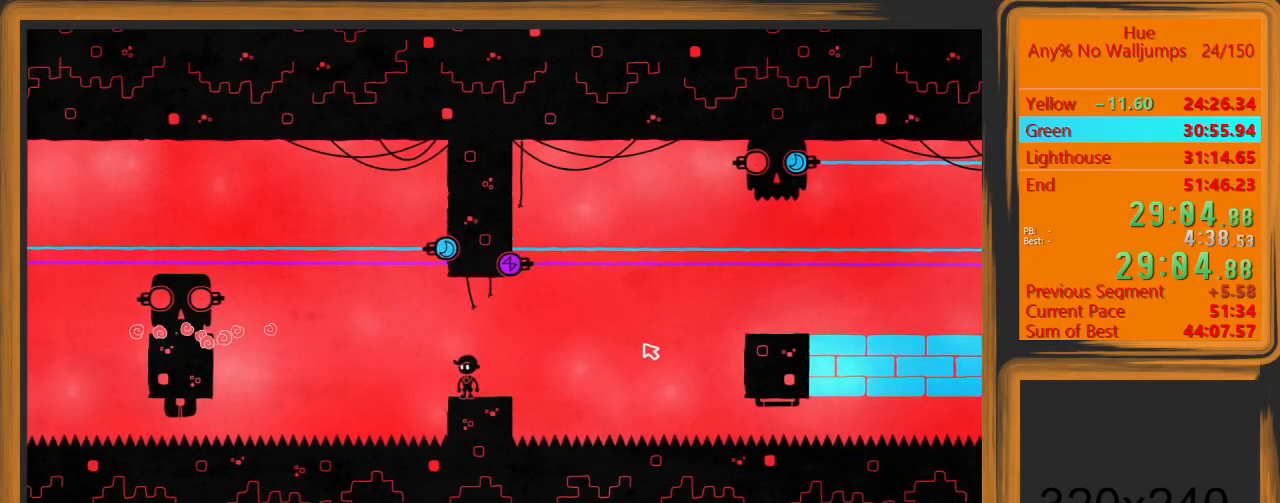
{"keys": [], "mouse": [], "events": []}
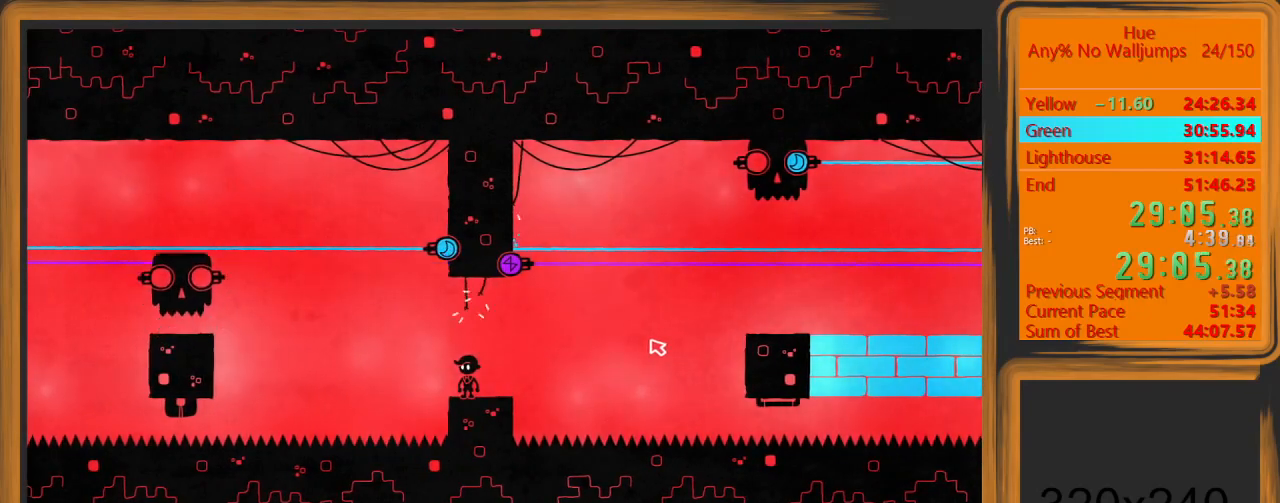
{"keys": ["d"], "mouse": ["left"], "events": [[167, "d", "down"], [233, "space", "down"], [233, "w", "down"], [433, "mouse_left", "down"], [500, "space", "up"], [500, "w", "up"]]}
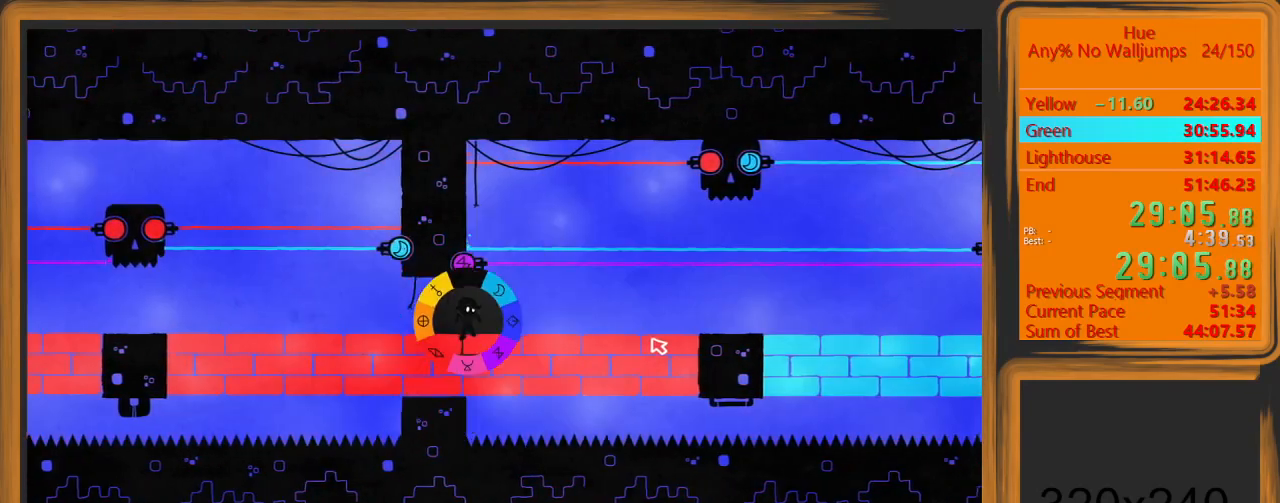
{"keys": ["d"], "mouse": [], "events": [[300, "mouse_left", "up"]]}
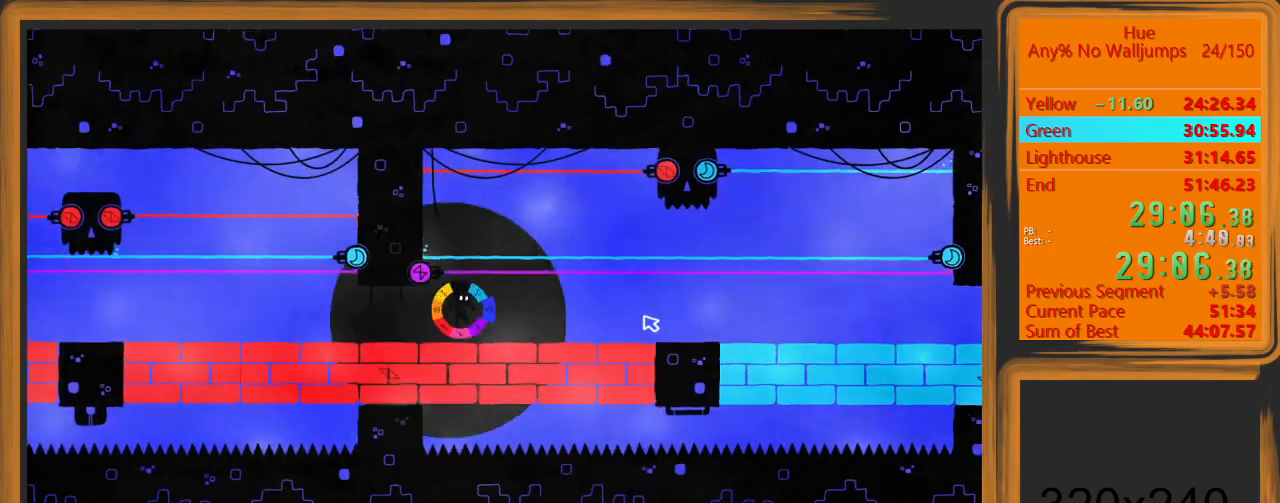
{"keys": ["d"], "mouse": [], "events": []}
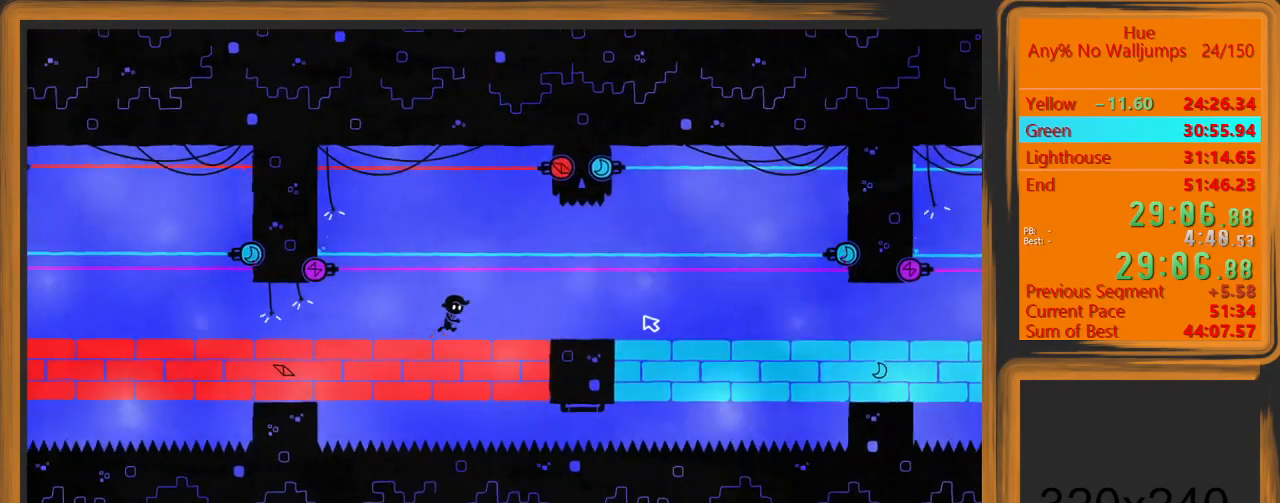
{"keys": ["d"], "mouse": [], "events": []}
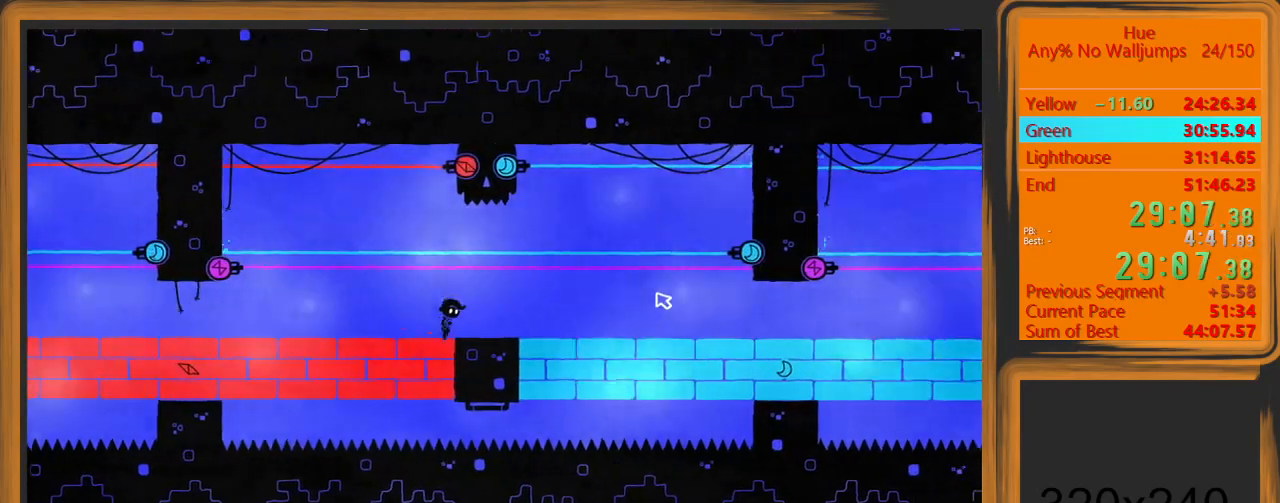
{"keys": ["d"], "mouse": [], "events": []}
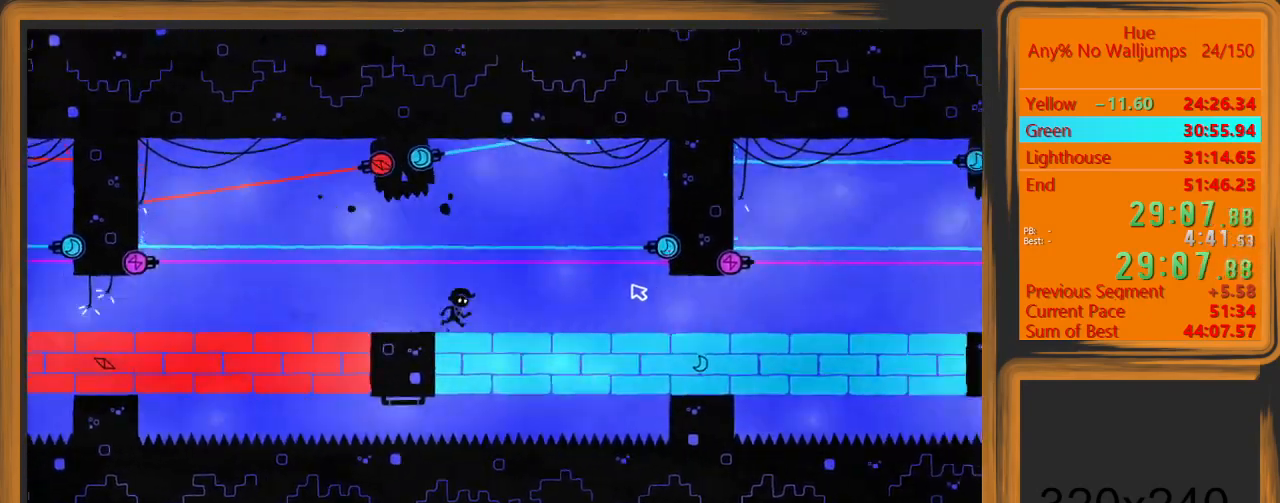
{"keys": ["d"], "mouse": [], "events": []}
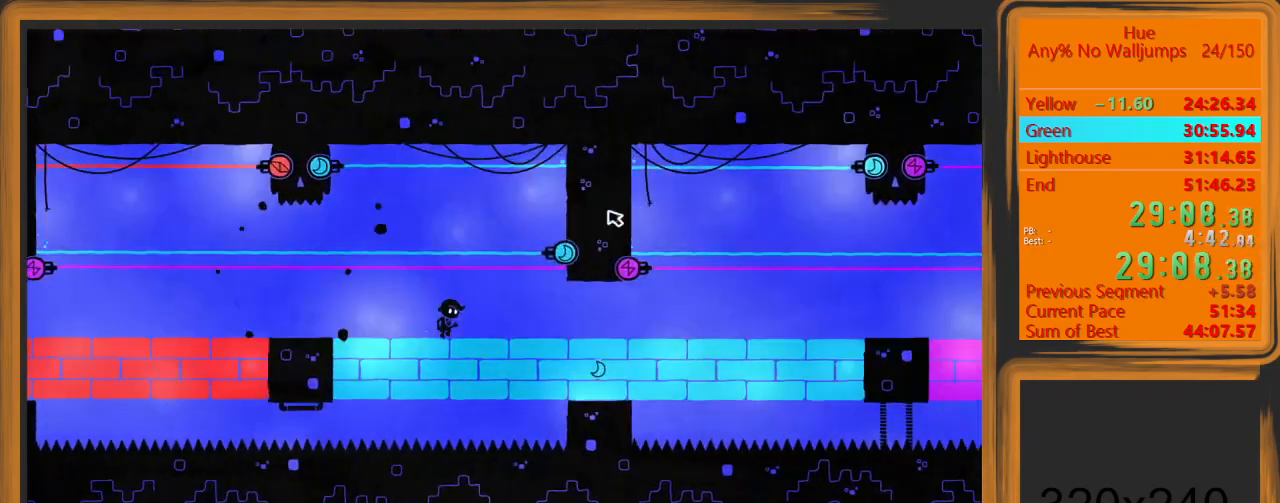
{"keys": ["d"], "mouse": [], "events": [[300, "mouse_left", "down"], [433, "mouse_left", "up"]]}
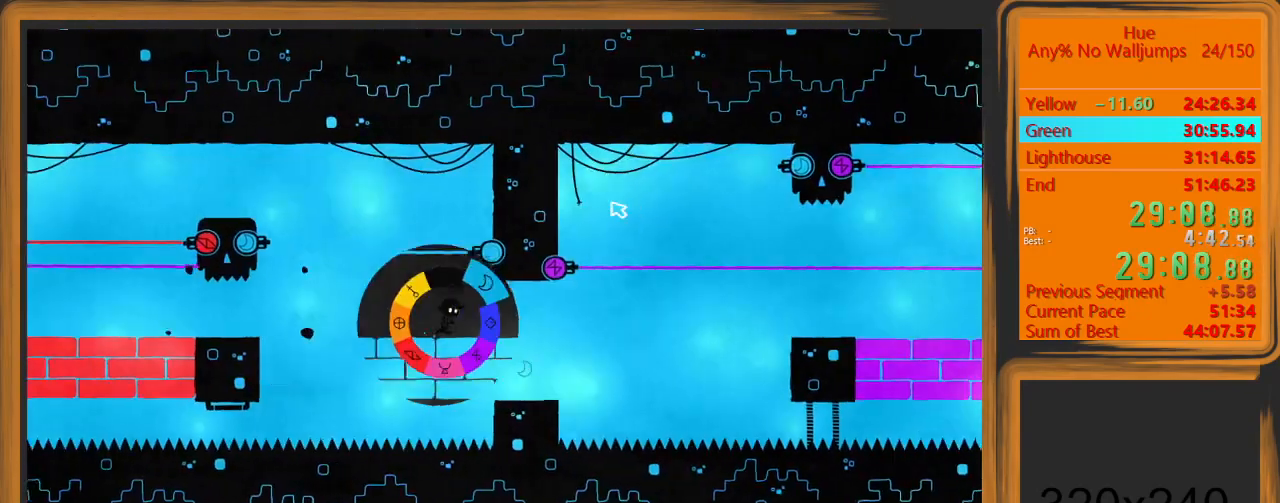
{"keys": [], "mouse": [], "events": [[300, "d", "up"]]}
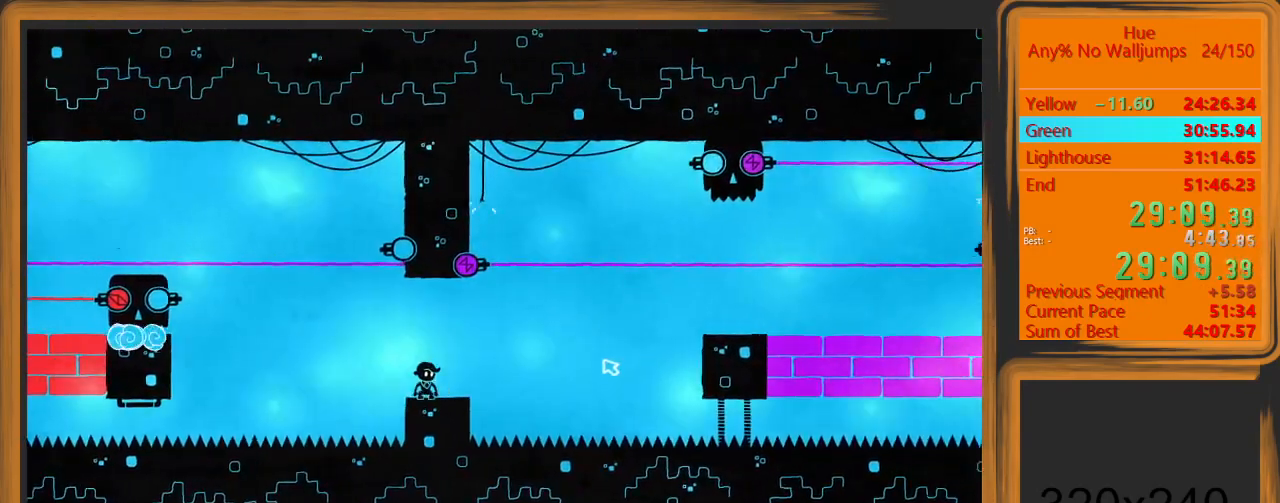
{"keys": [], "mouse": [], "events": []}